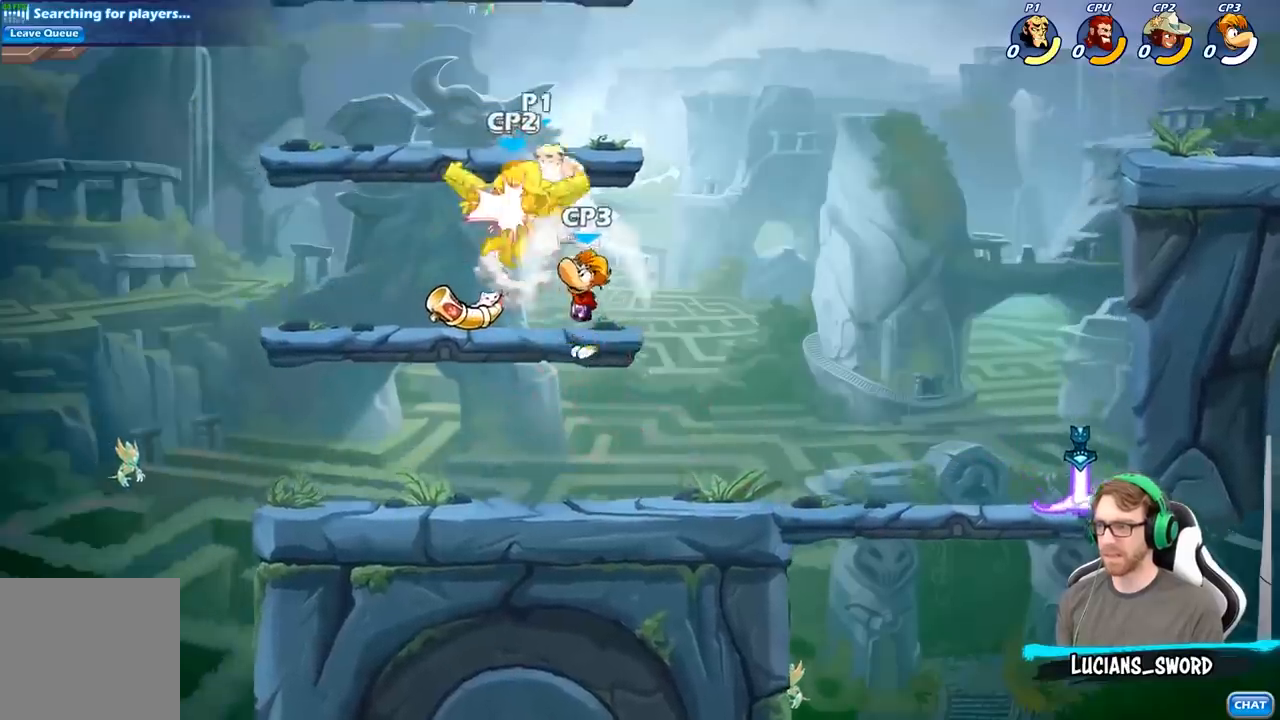
Gameplay with a controller (Xbox layout); each line is a JSON object with the inputs held at the frame after it. "events" lists button and stick changes between this image and that frame as [ms after this image, input, new state], when the widget could be followed in between.
{"buttons": [], "left_stick": "up-left", "right_stick": "center", "events": [[100, "A", "up"], [167, "R2", "up"], [267, "left_stick", "down-right"], [417, "left_stick", "down-left"], [500, "left_stick", "up-left"]]}
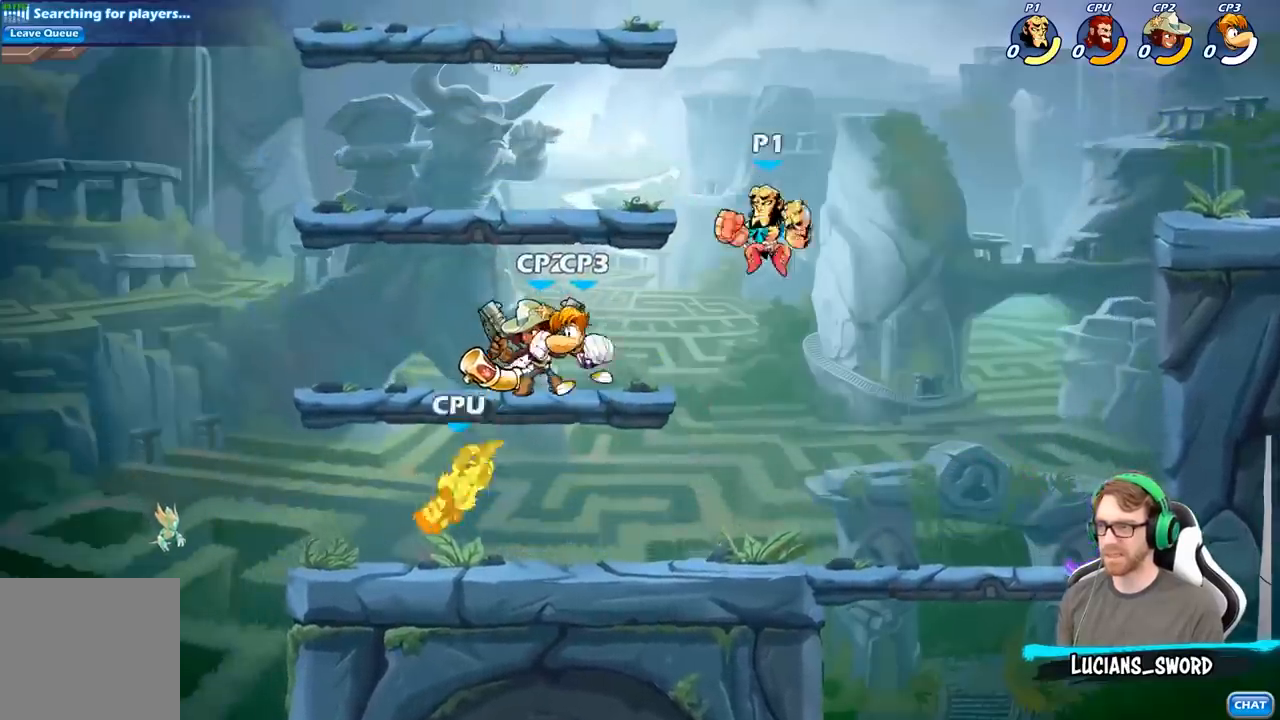
{"buttons": [], "left_stick": "right", "right_stick": "center", "events": [[17, "left_stick", "center"], [67, "B", "down"], [167, "B", "up"], [317, "left_stick", "right"]]}
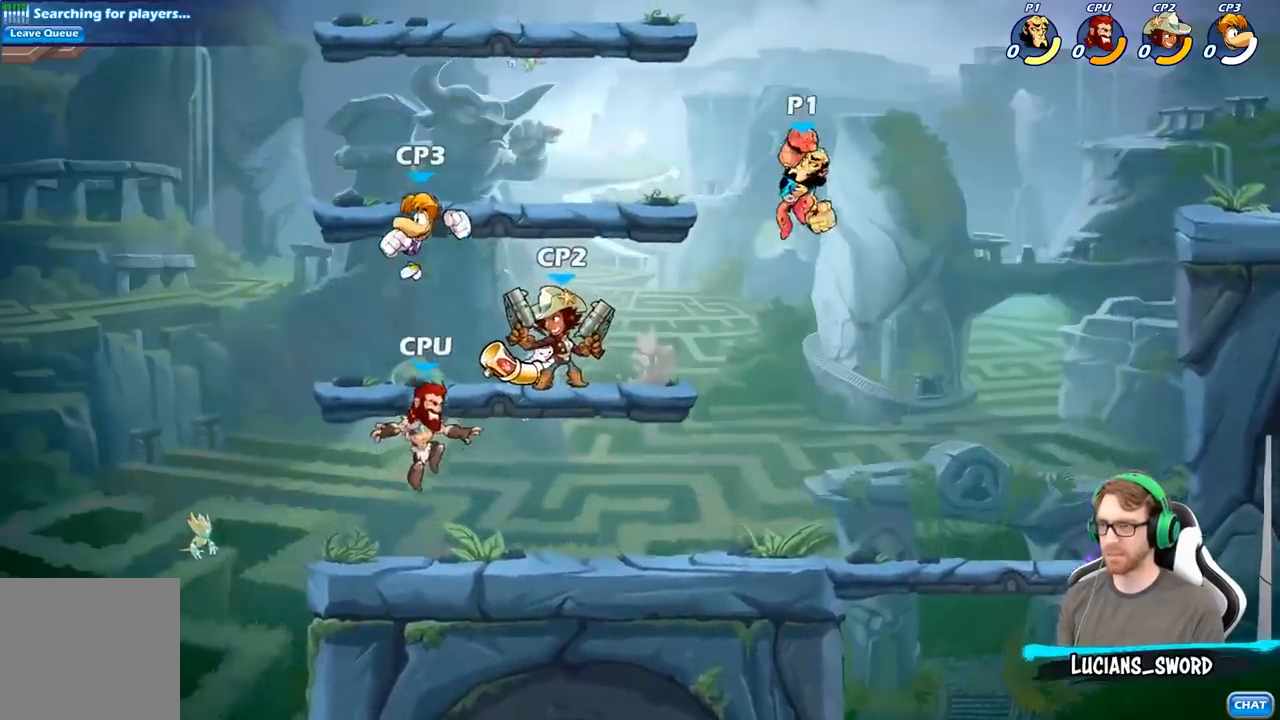
{"buttons": ["A"], "left_stick": "right", "right_stick": "center", "events": [[500, "A", "down"]]}
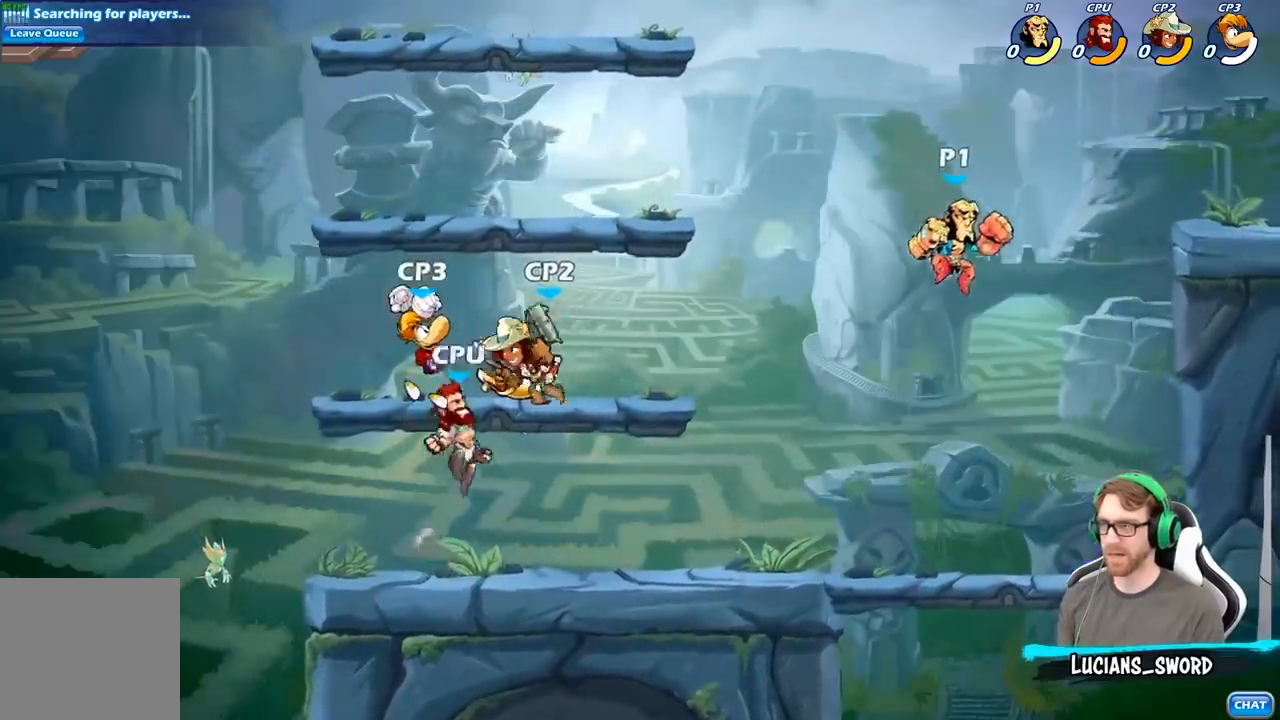
{"buttons": [], "left_stick": "down-right", "right_stick": "center", "events": [[183, "A", "up"], [317, "left_stick", "down-right"]]}
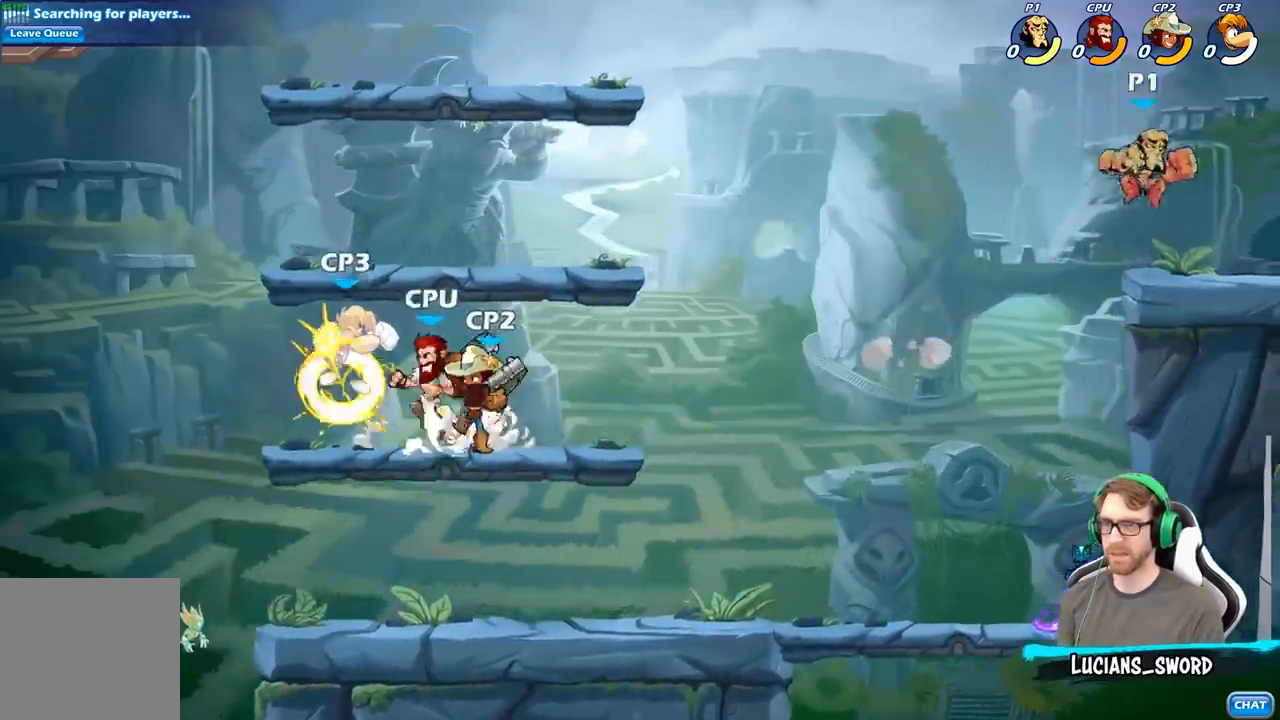
{"buttons": ["B"], "left_stick": "left", "right_stick": "center", "events": [[33, "left_stick", "left"], [150, "B", "down"]]}
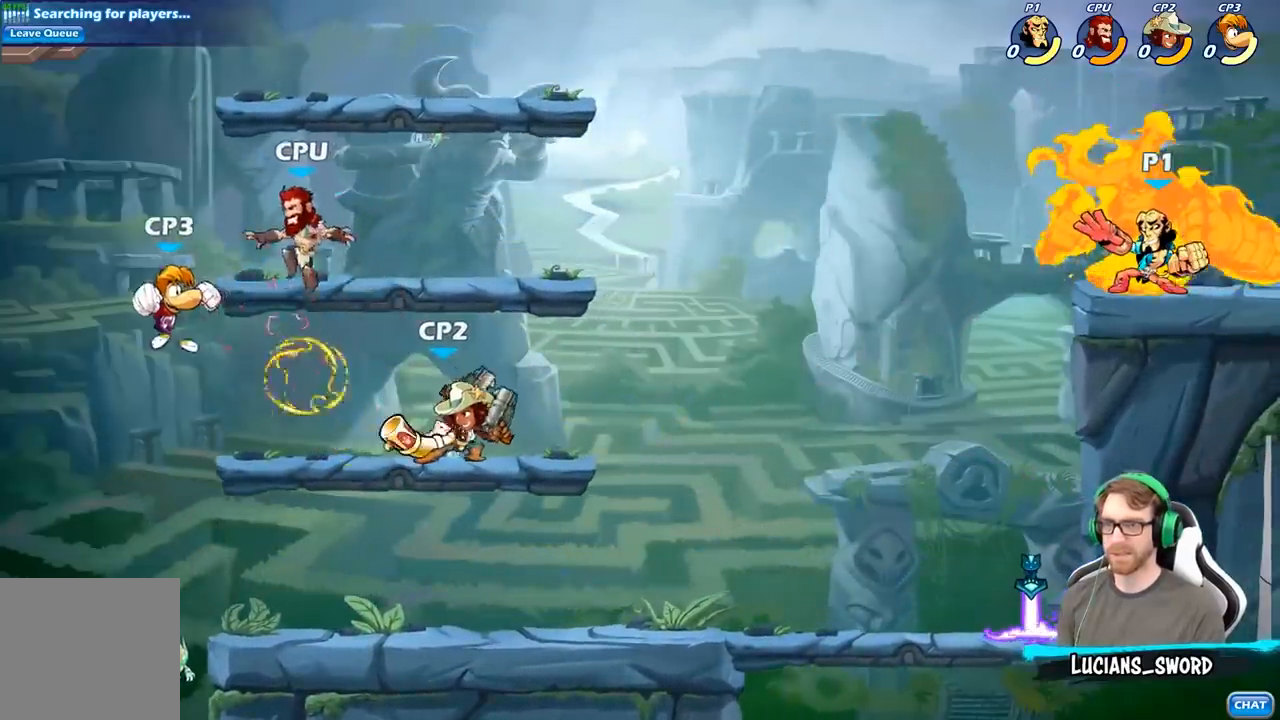
{"buttons": ["B"], "left_stick": "center", "right_stick": "center", "events": [[17, "left_stick", "center"]]}
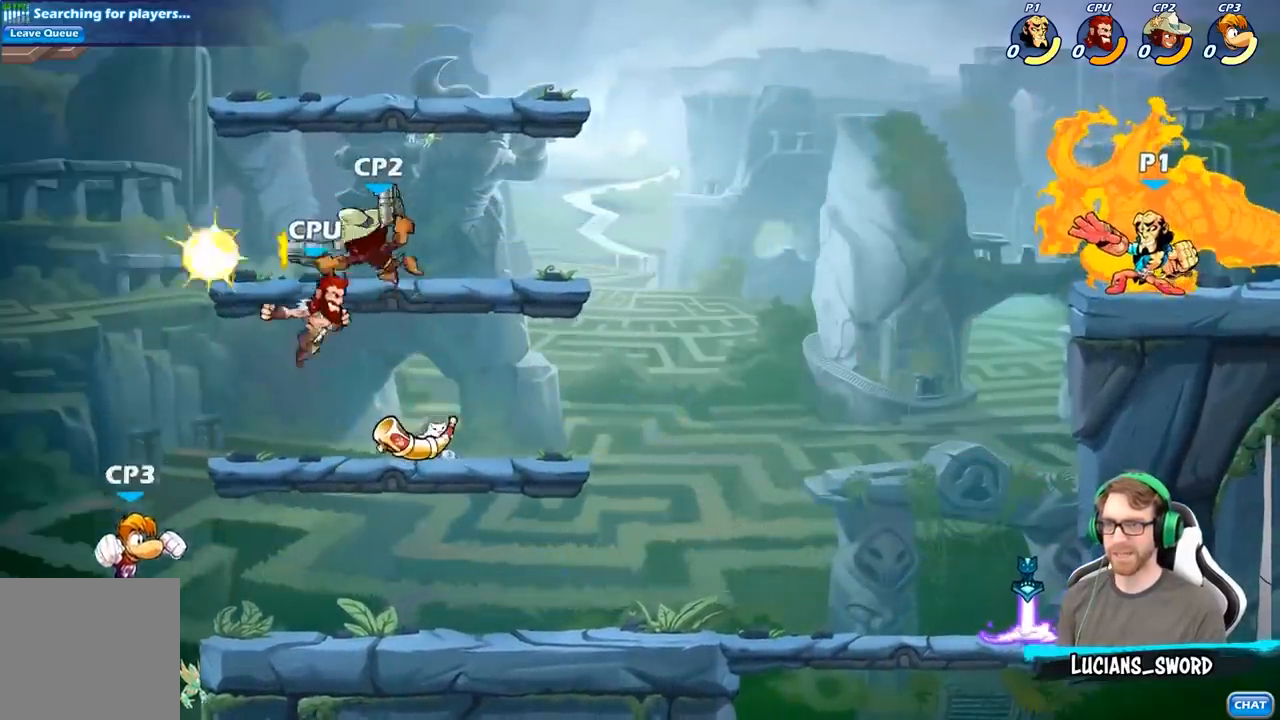
{"buttons": ["B"], "left_stick": "center", "right_stick": "center", "events": []}
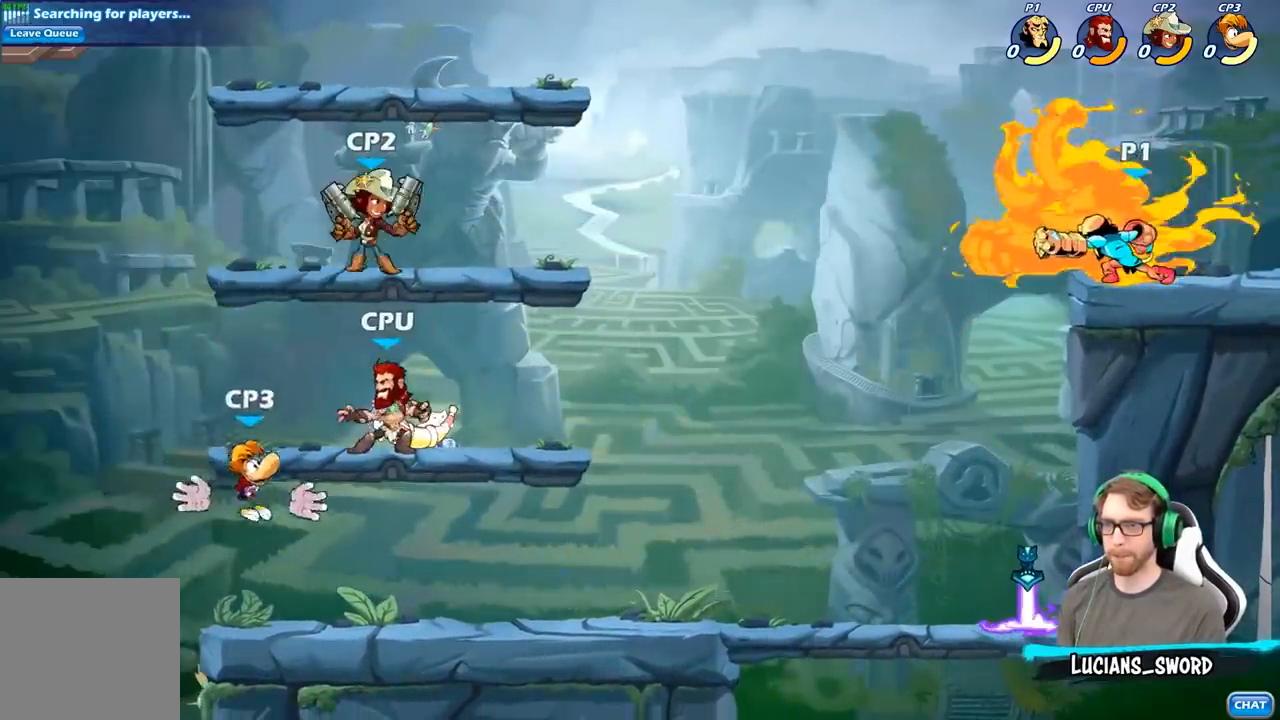
{"buttons": [], "left_stick": "center", "right_stick": "center", "events": [[167, "B", "up"]]}
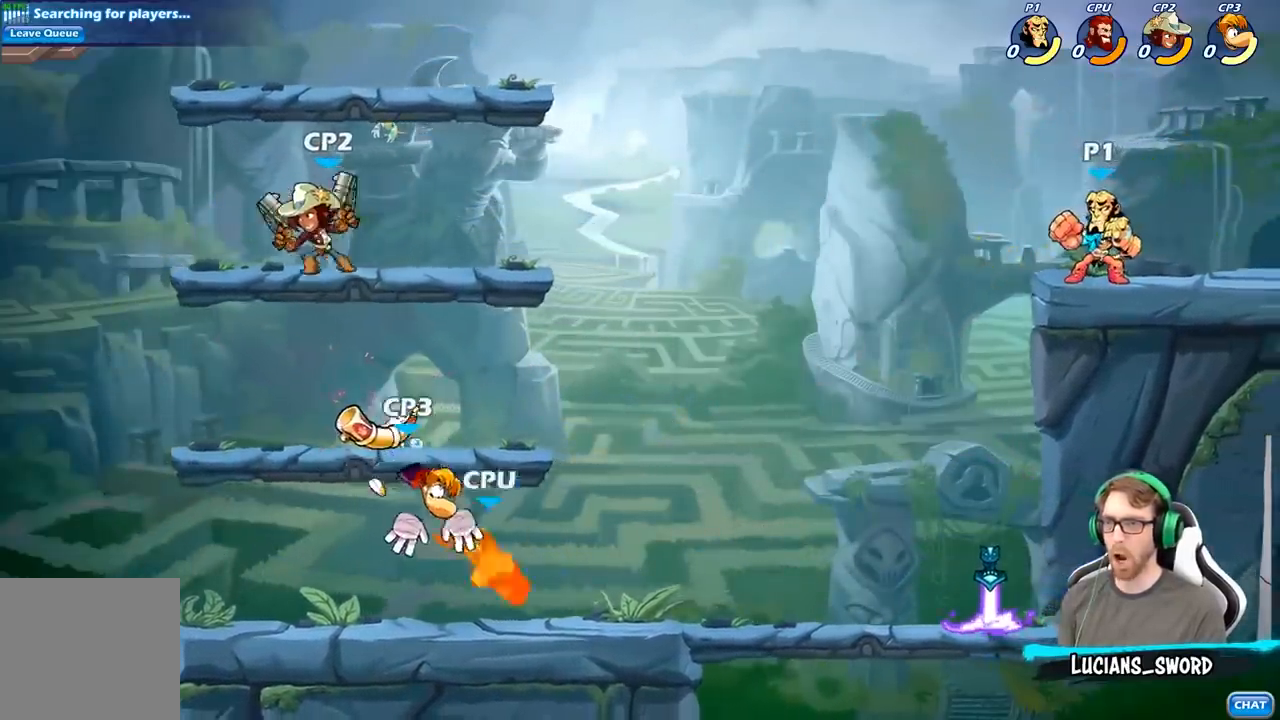
{"buttons": ["B"], "left_stick": "down", "right_stick": "center", "events": [[83, "left_stick", "down"], [150, "B", "down"]]}
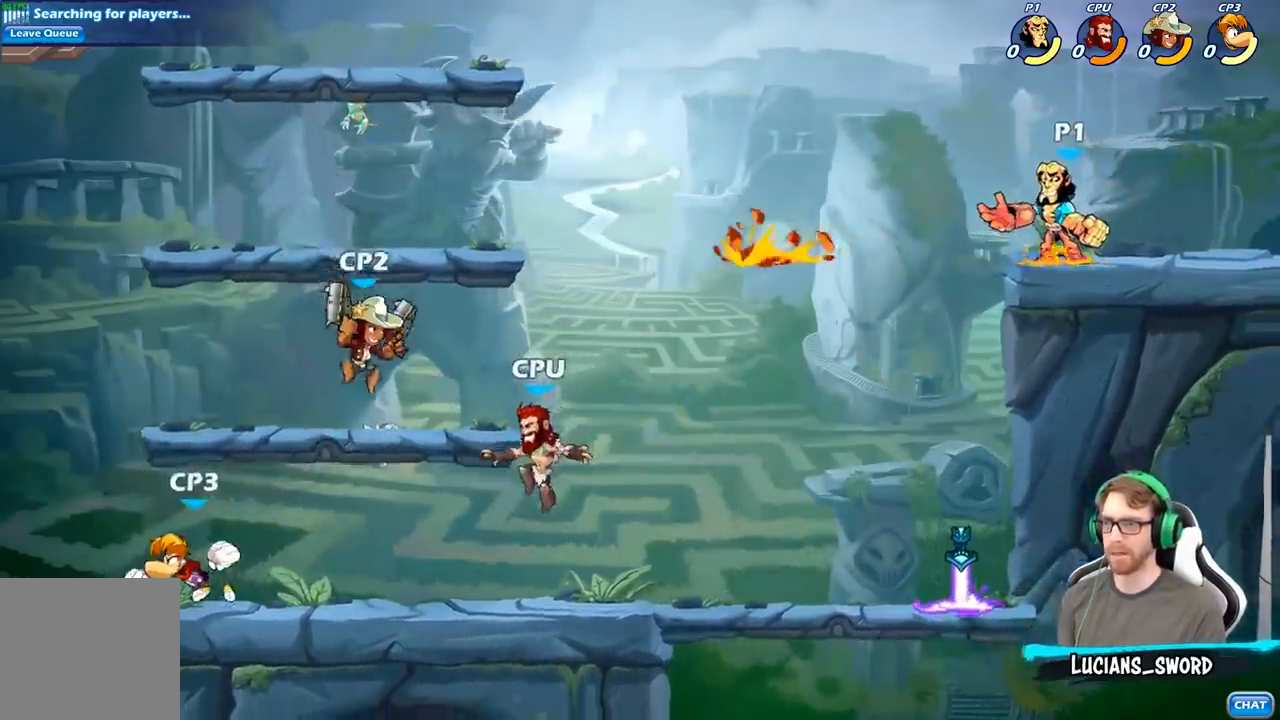
{"buttons": ["B"], "left_stick": "center", "right_stick": "center", "events": [[500, "left_stick", "center"]]}
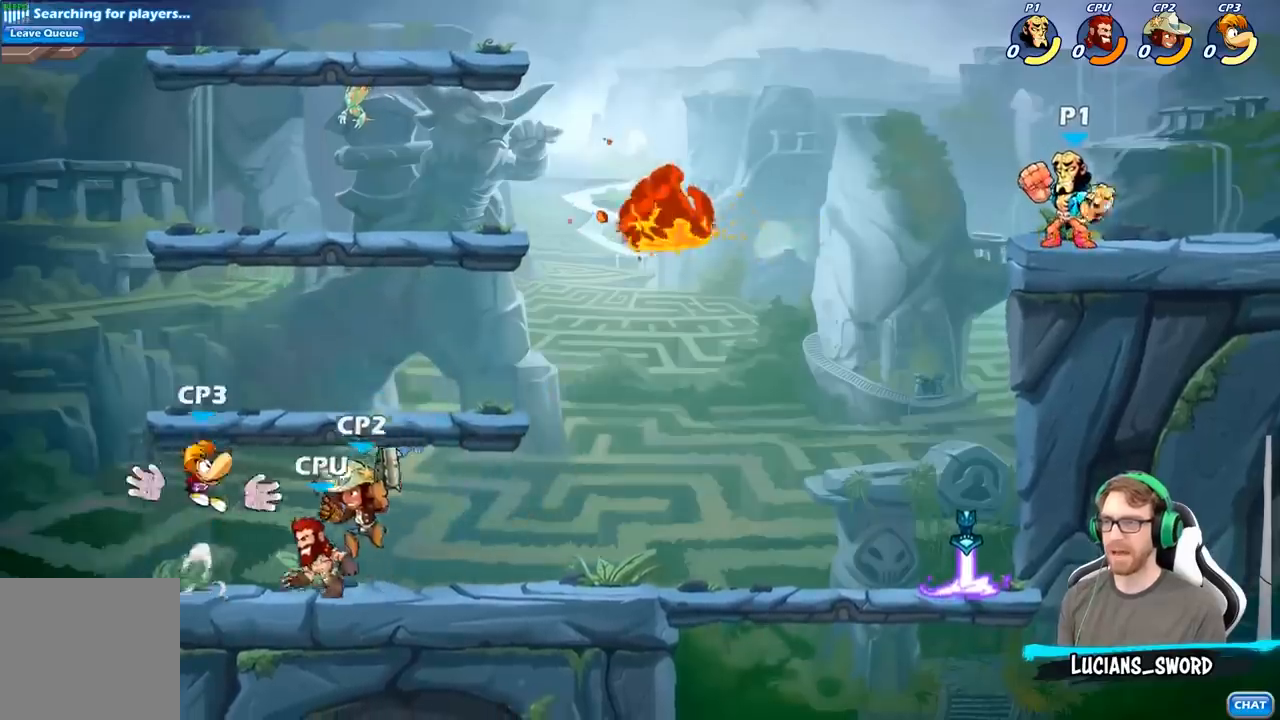
{"buttons": [], "left_stick": "down-left", "right_stick": "center", "events": [[33, "B", "up"], [200, "left_stick", "left"], [400, "left_stick", "down-left"]]}
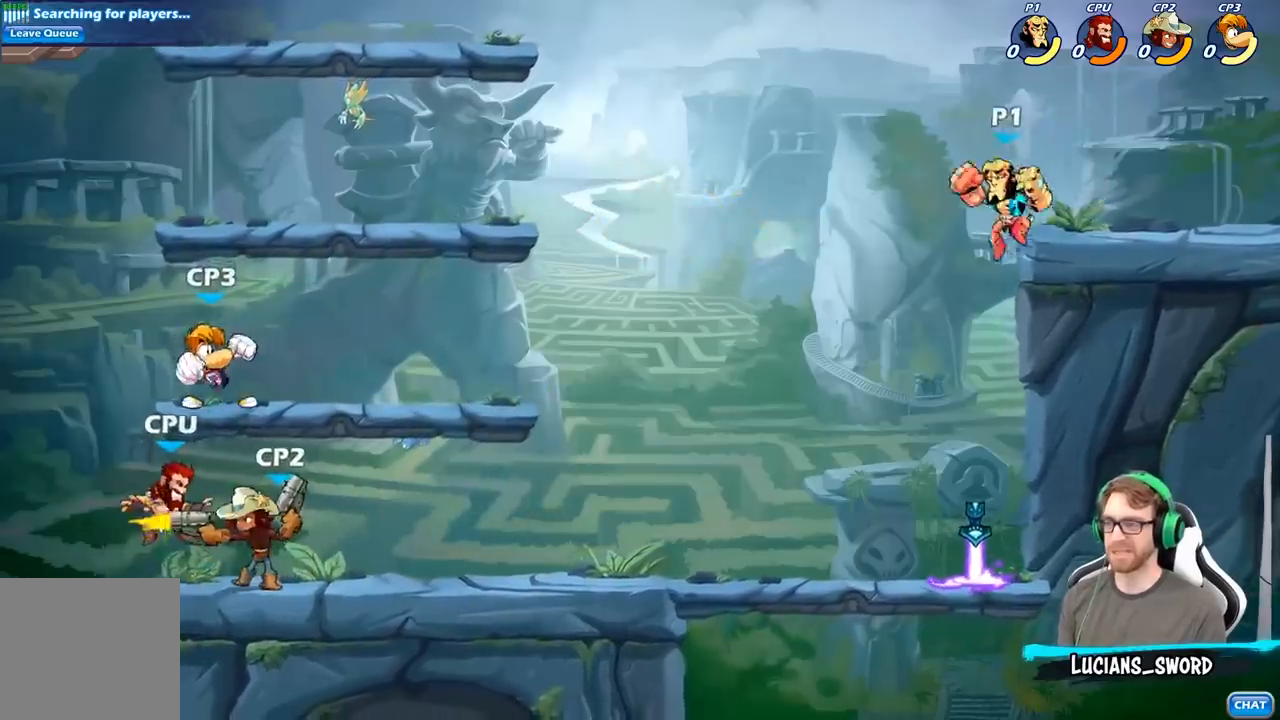
{"buttons": [], "left_stick": "center", "right_stick": "center", "events": [[67, "left_stick", "down-right"], [233, "left_stick", "left"], [417, "left_stick", "center"]]}
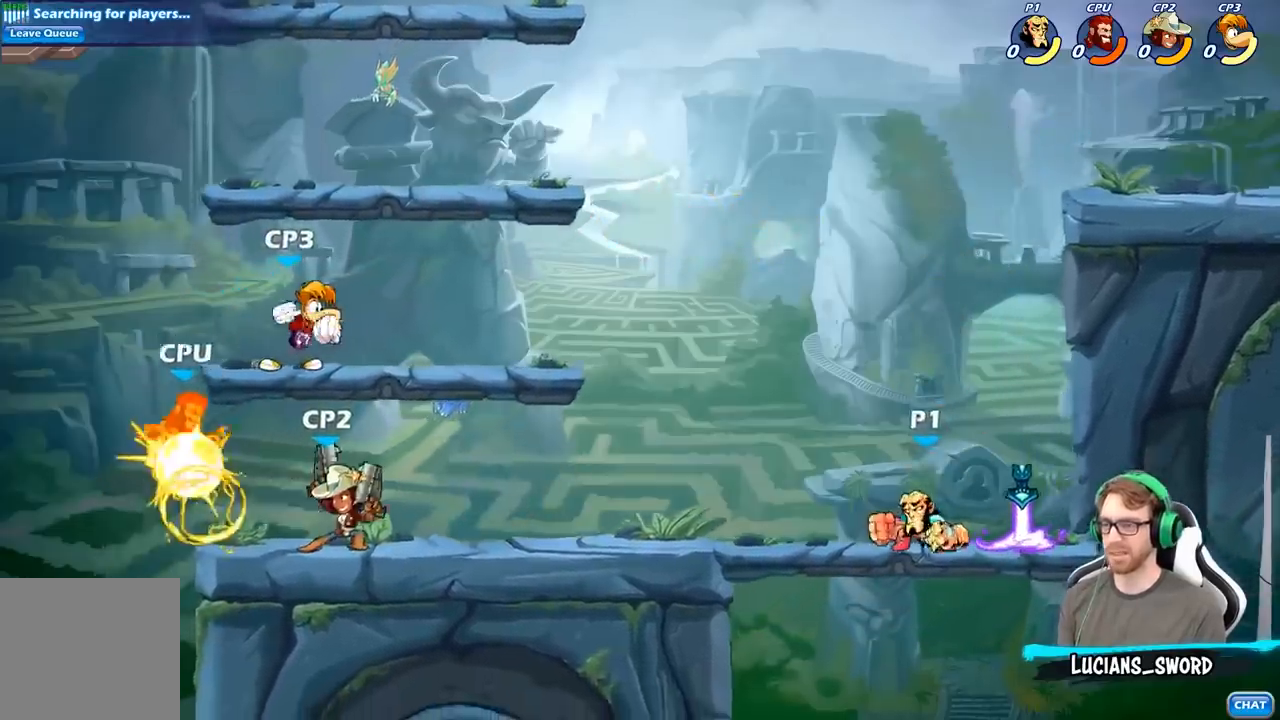
{"buttons": ["B"], "left_stick": "down", "right_stick": "center", "events": [[50, "left_stick", "down"], [67, "B", "down"]]}
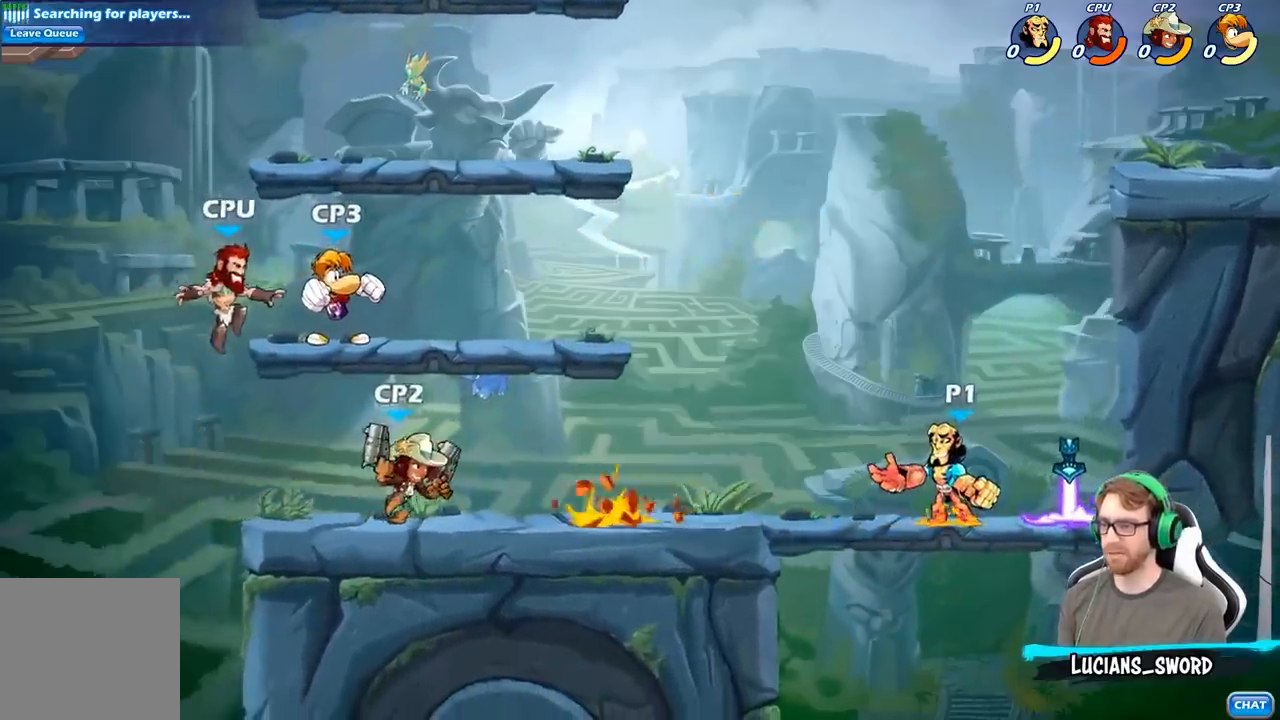
{"buttons": [], "left_stick": "center", "right_stick": "center", "events": [[83, "left_stick", "center"], [350, "B", "up"]]}
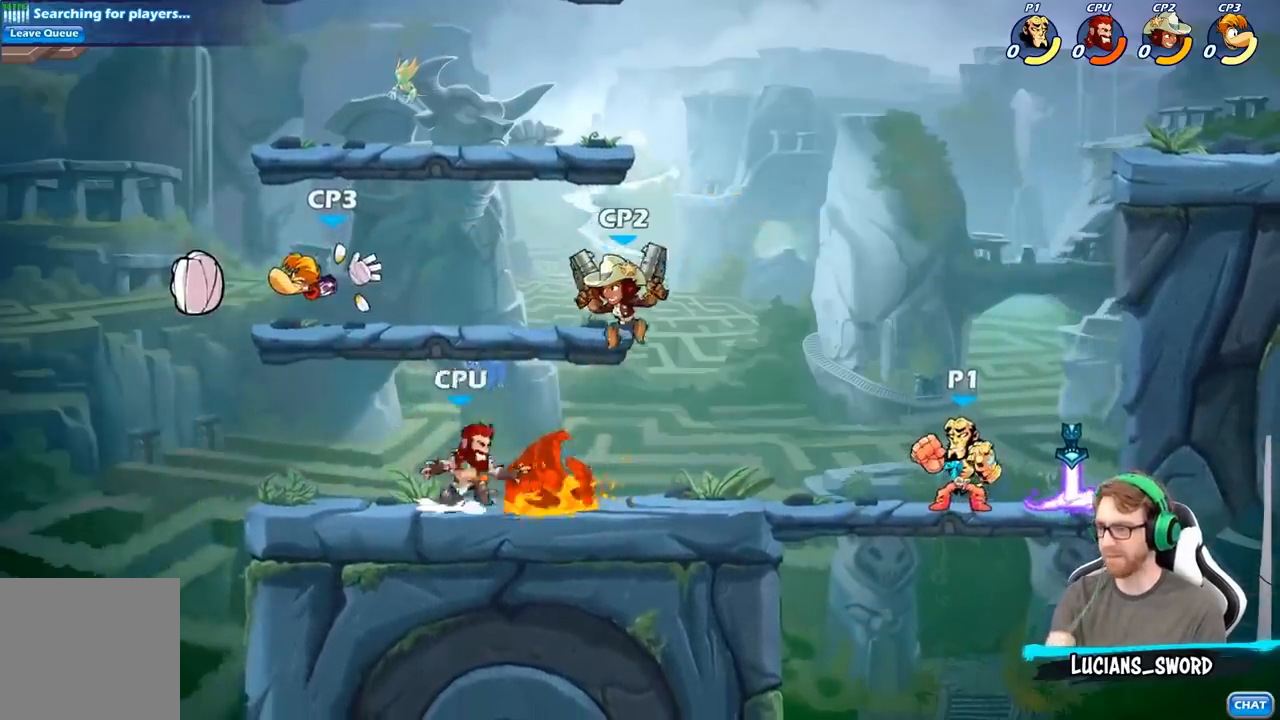
{"buttons": [], "left_stick": "center", "right_stick": "center", "events": []}
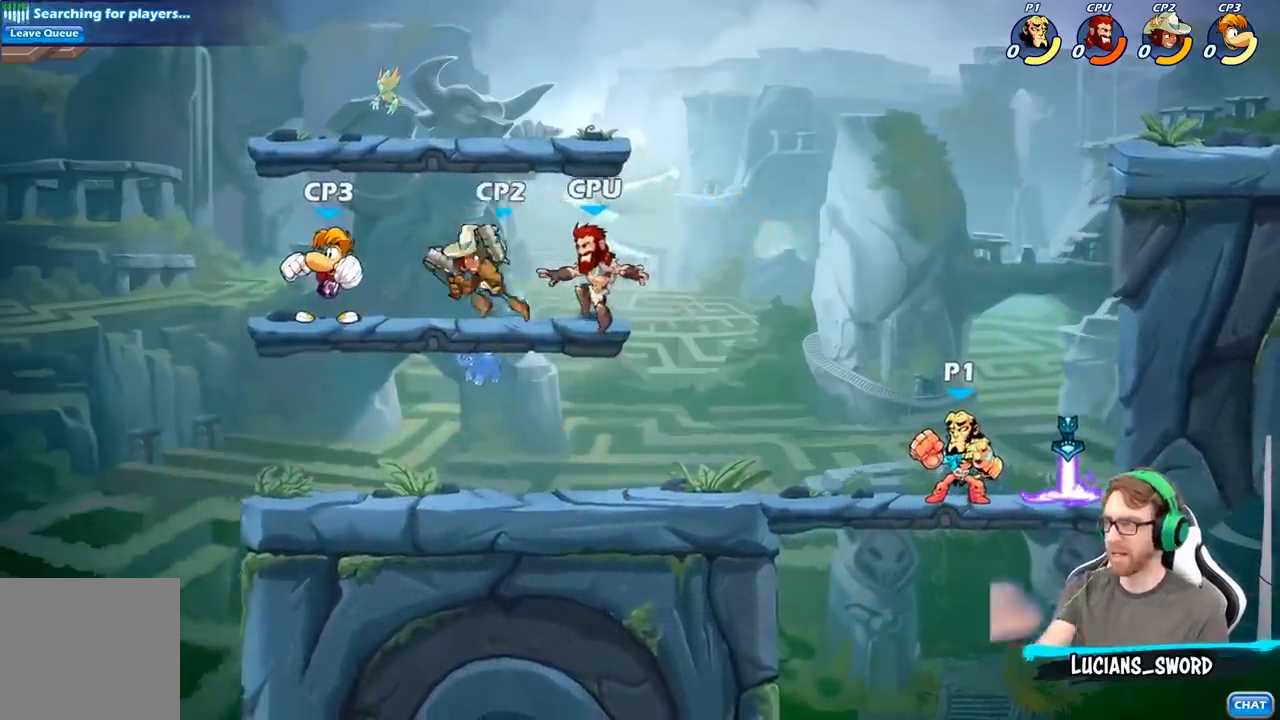
{"buttons": [], "left_stick": "center", "right_stick": "center", "events": []}
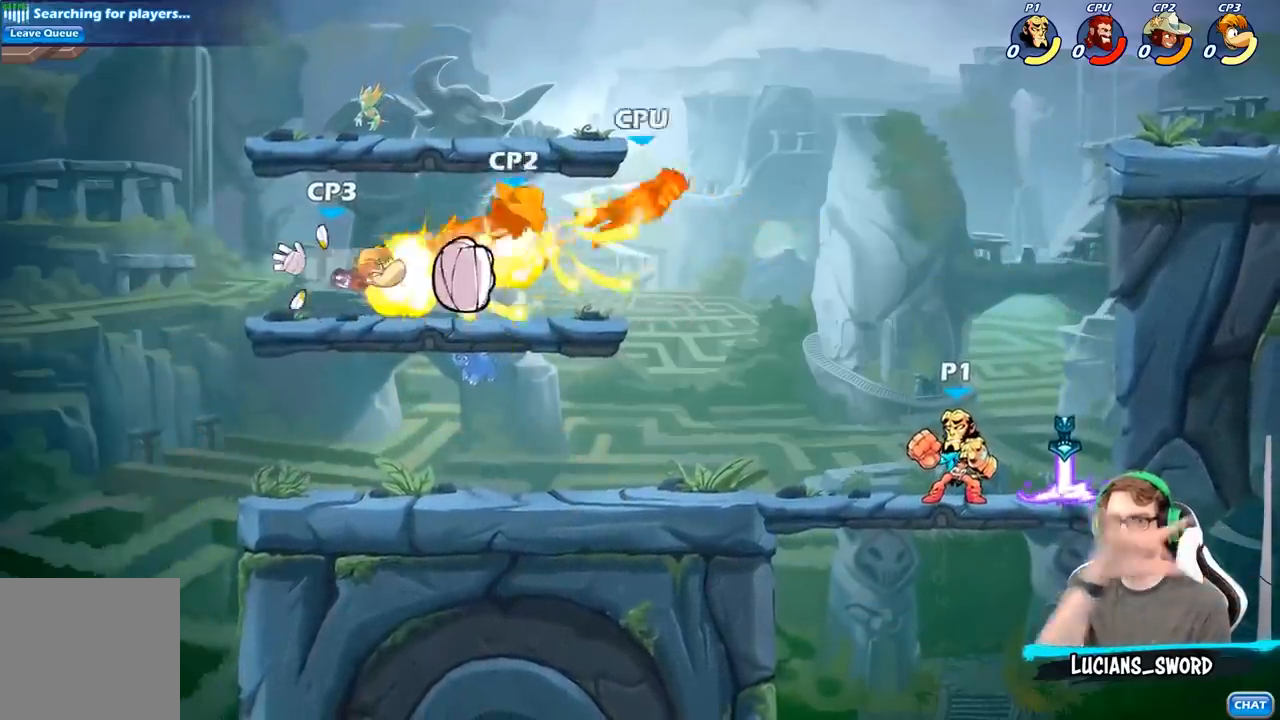
{"buttons": [], "left_stick": "center", "right_stick": "center", "events": []}
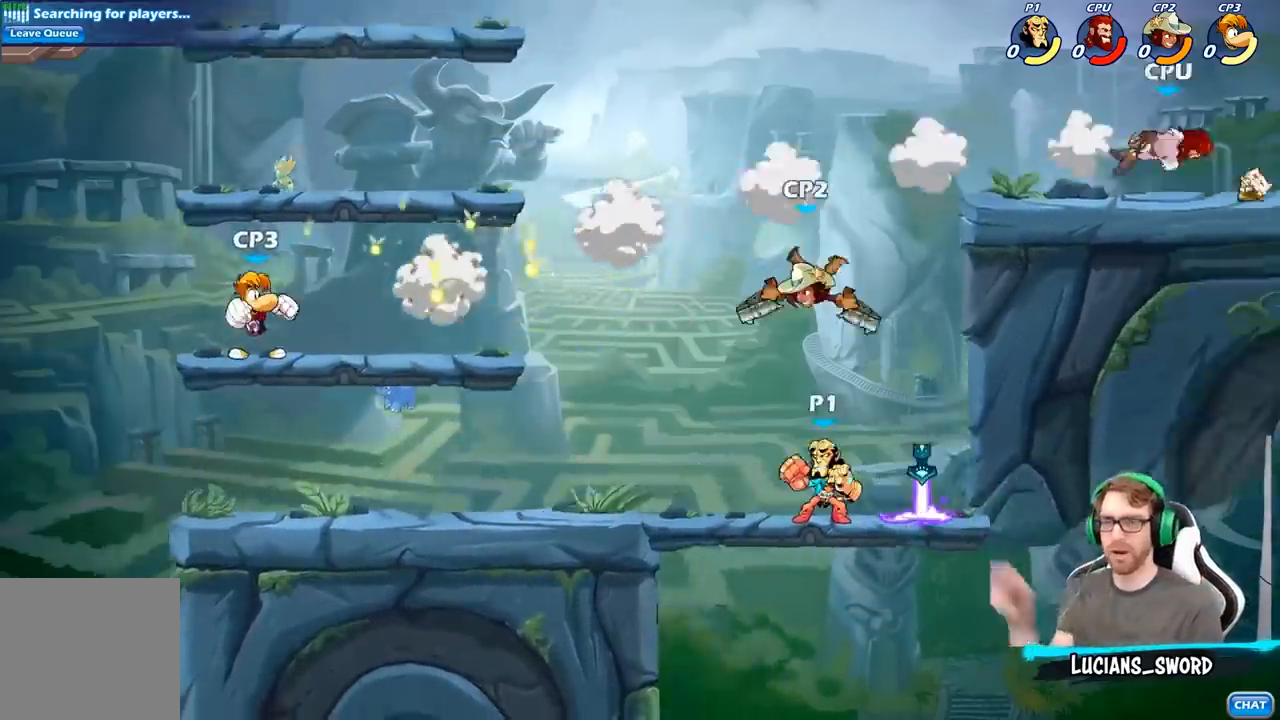
{"buttons": ["B"], "left_stick": "center", "right_stick": "center", "events": [[433, "B", "down"]]}
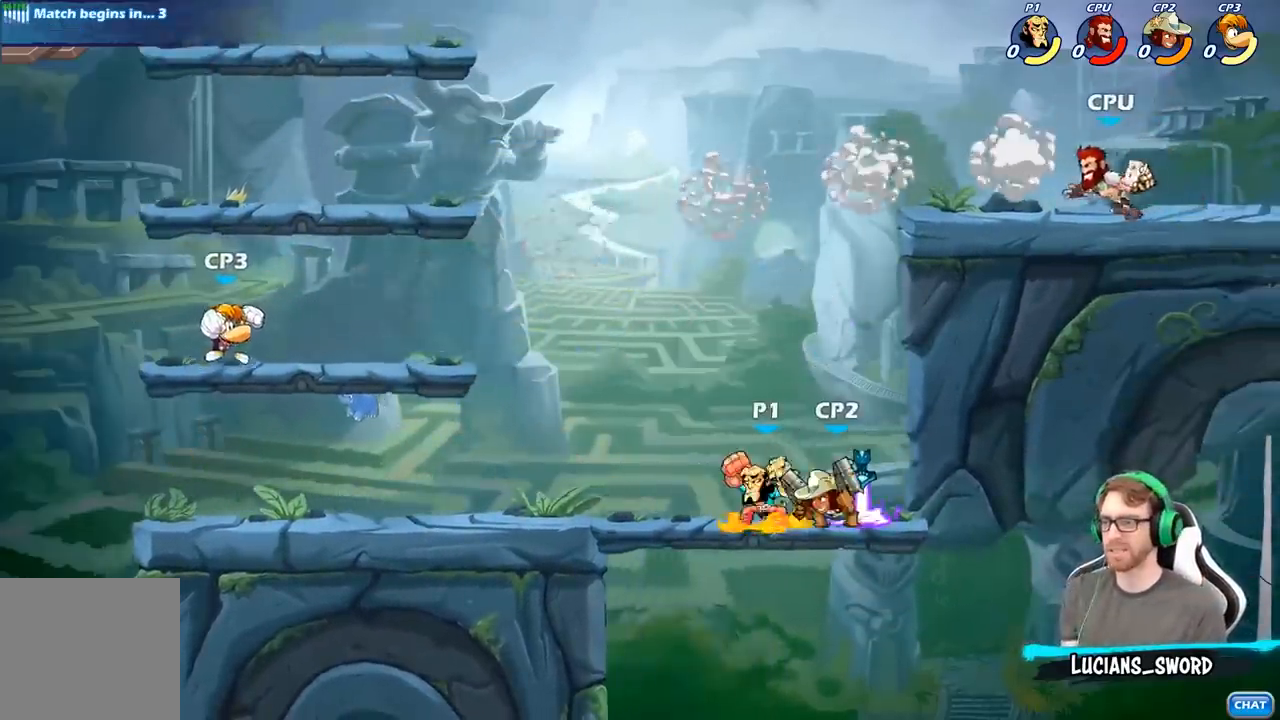
{"buttons": [], "left_stick": "center", "right_stick": "center", "events": [[200, "B", "up"]]}
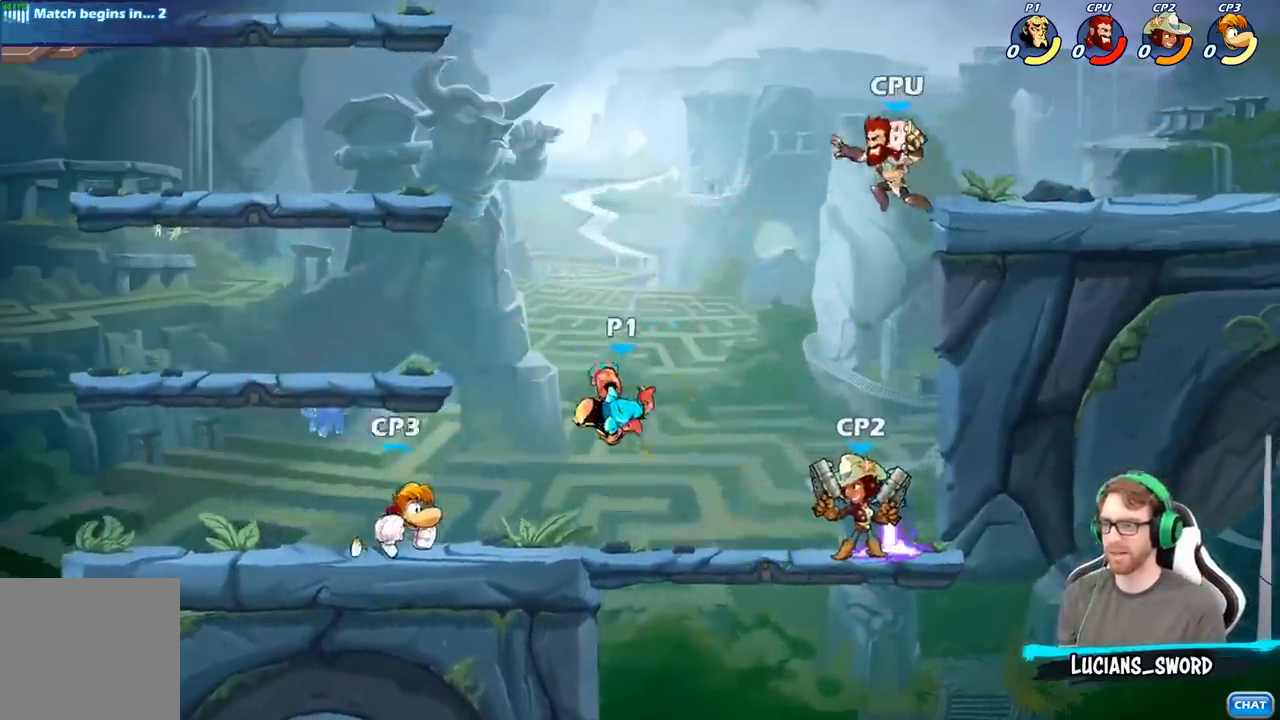
{"buttons": [], "left_stick": "down-left", "right_stick": "center", "events": [[100, "left_stick", "left"], [250, "A", "down"], [250, "left_stick", "up-left"], [400, "A", "up"], [450, "left_stick", "down-left"]]}
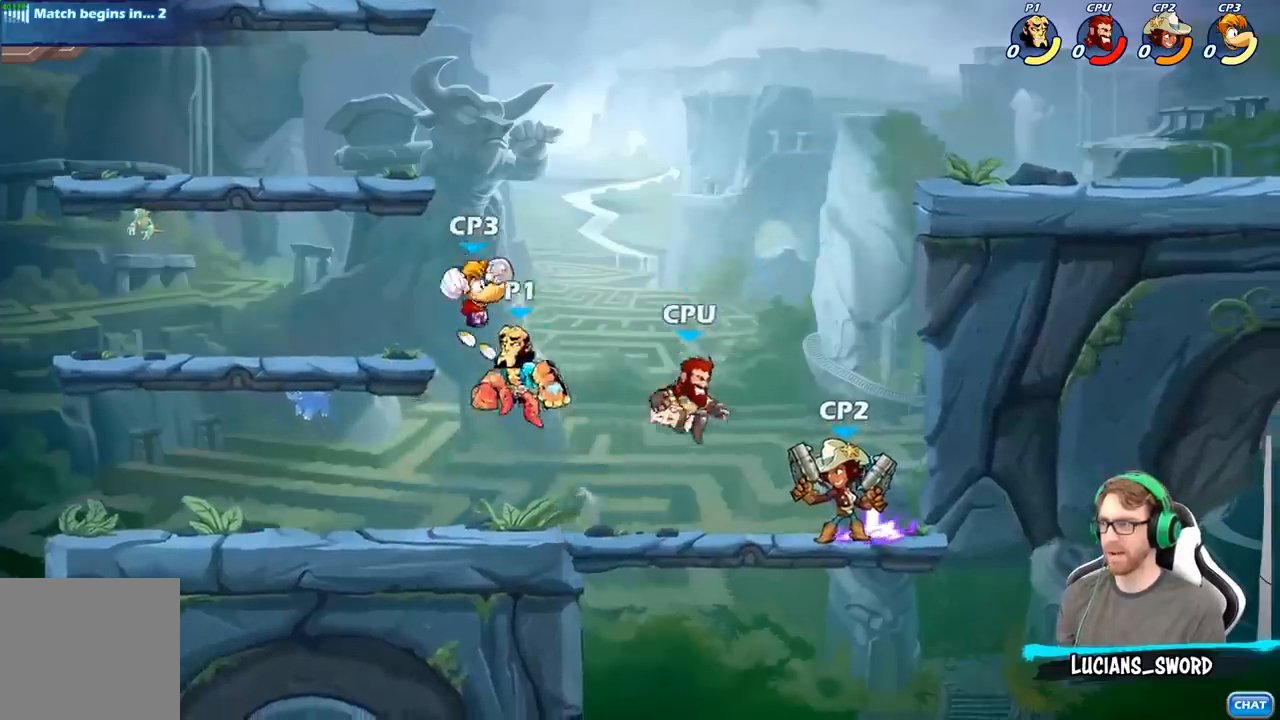
{"buttons": [], "left_stick": "center", "right_stick": "center", "events": [[100, "left_stick", "down-right"], [167, "R1", "down"], [217, "left_stick", "center"], [233, "R1", "up"]]}
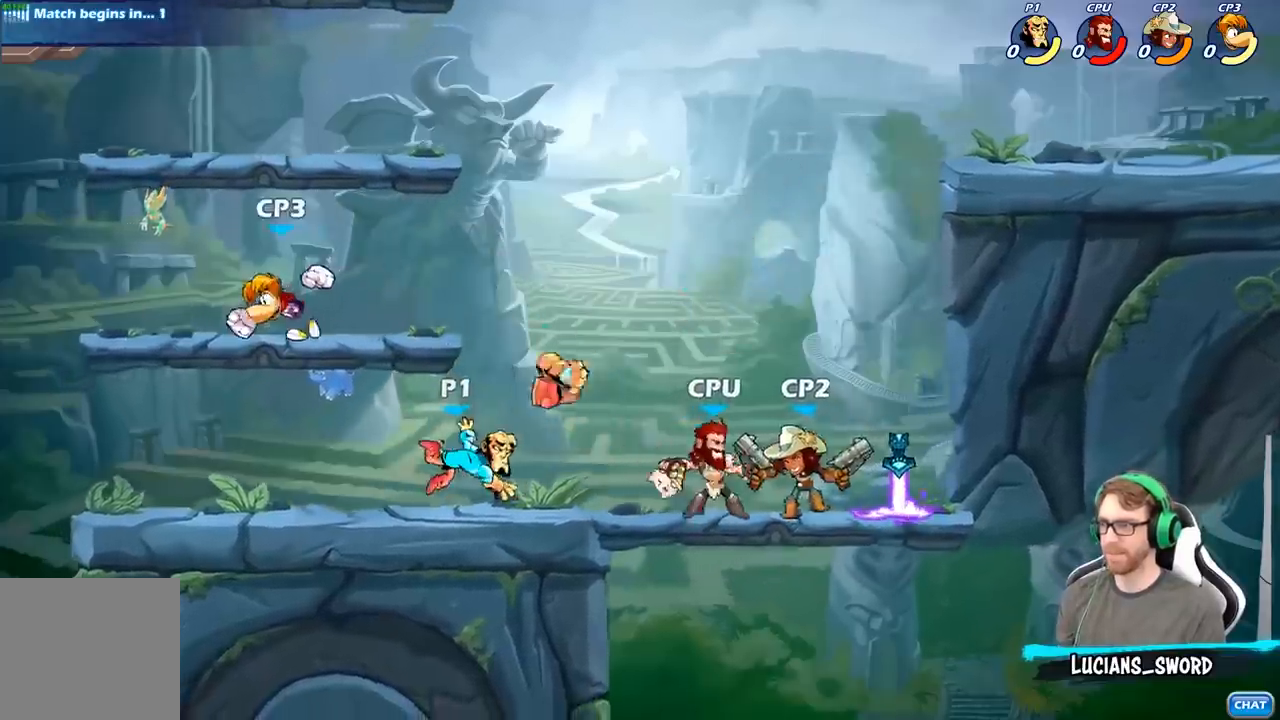
{"buttons": [], "left_stick": "up-right", "right_stick": "center", "events": [[17, "left_stick", "right"], [167, "R2", "down"], [283, "A", "down"], [283, "R2", "up"], [367, "left_stick", "up-right"], [433, "A", "up"]]}
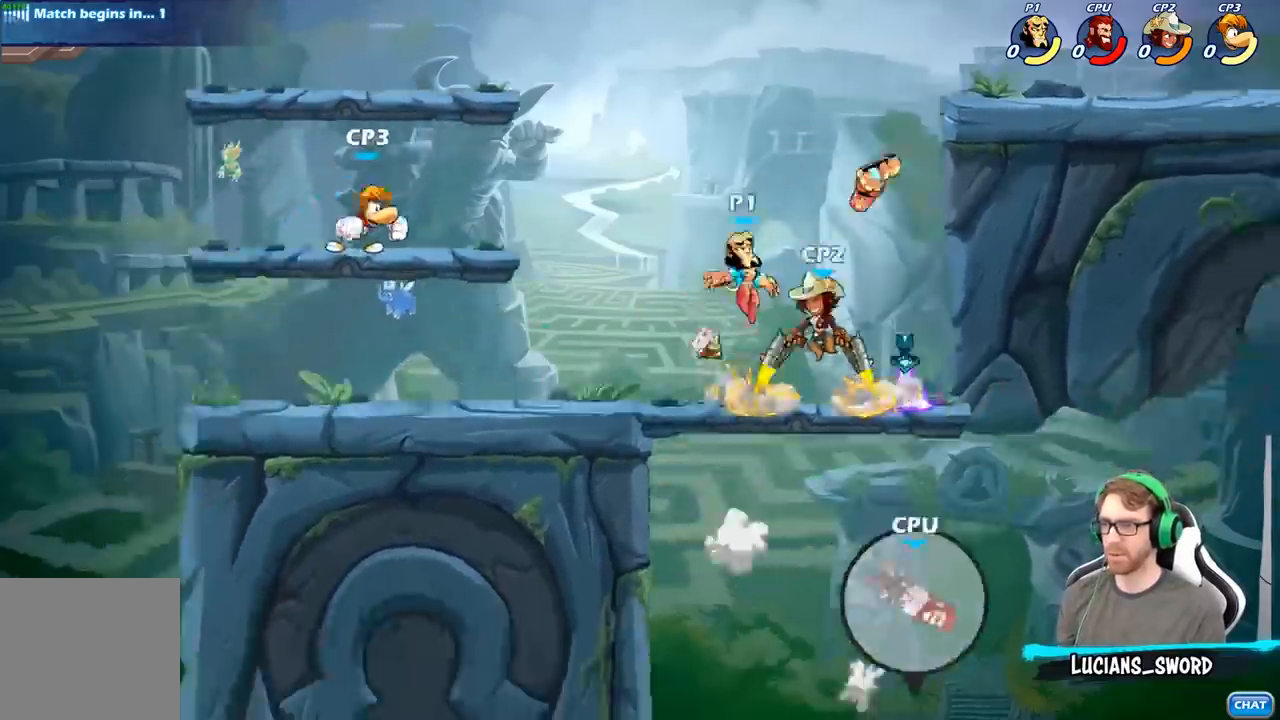
{"buttons": [], "left_stick": "center", "right_stick": "center", "events": [[67, "left_stick", "down"], [150, "X", "down"], [283, "X", "up"], [367, "left_stick", "center"]]}
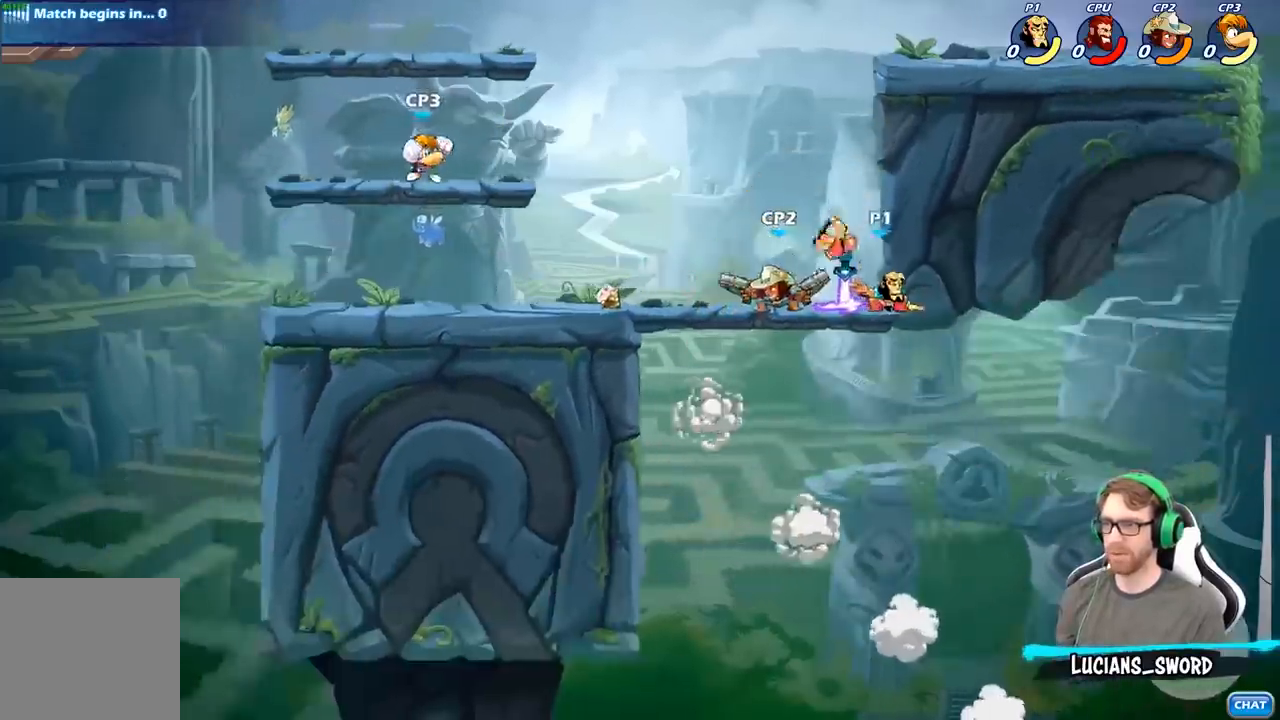
{"buttons": [], "left_stick": "left", "right_stick": "center", "events": [[233, "left_stick", "up-left"], [283, "R1", "down"], [317, "A", "down"], [367, "left_stick", "center"], [417, "A", "up"], [417, "R1", "up"], [500, "left_stick", "left"]]}
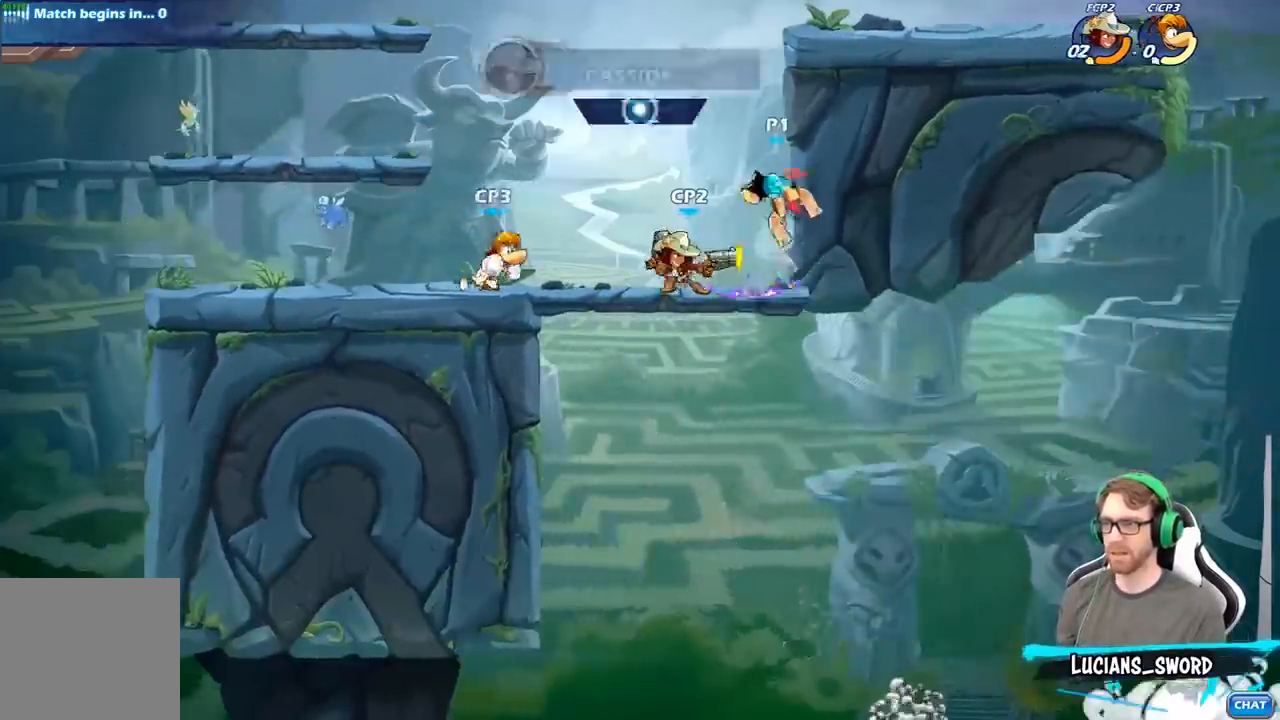
{"buttons": [], "left_stick": "center", "right_stick": "center", "events": [[100, "left_stick", "down-left"], [183, "X", "down"], [283, "X", "up"], [333, "left_stick", "center"]]}